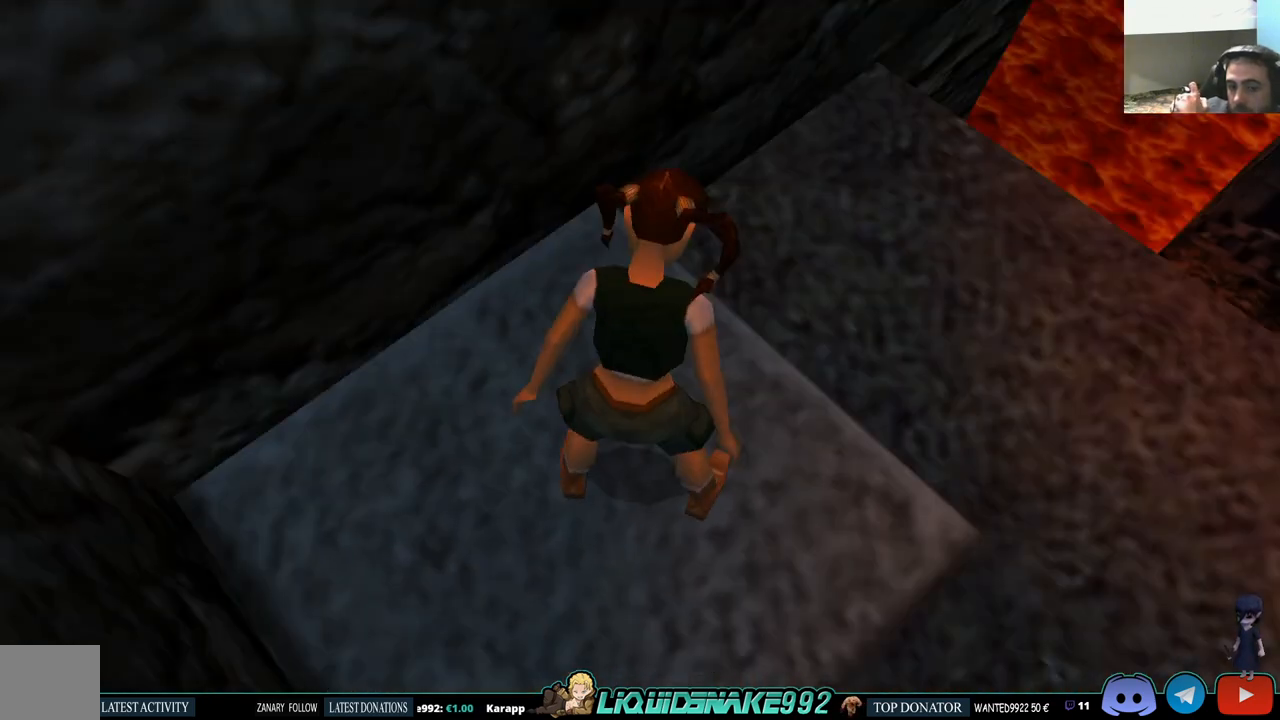
Gameplay with a controller (PlayStation layout); each line is a JSON object with the inputs held at the frame after it (dt_ms = milliseconds from this image to that frame). "events" lists button and stick changes between this image and that frame as [ms after this image, input, new state], when the widget could be followed in between. Not read: R1.
{"dt_ms": 500, "buttons": ["DPAD_RIGHT"], "left_stick": "center", "right_stick": "center", "events": [[67, "DPAD_RIGHT", "down"]]}
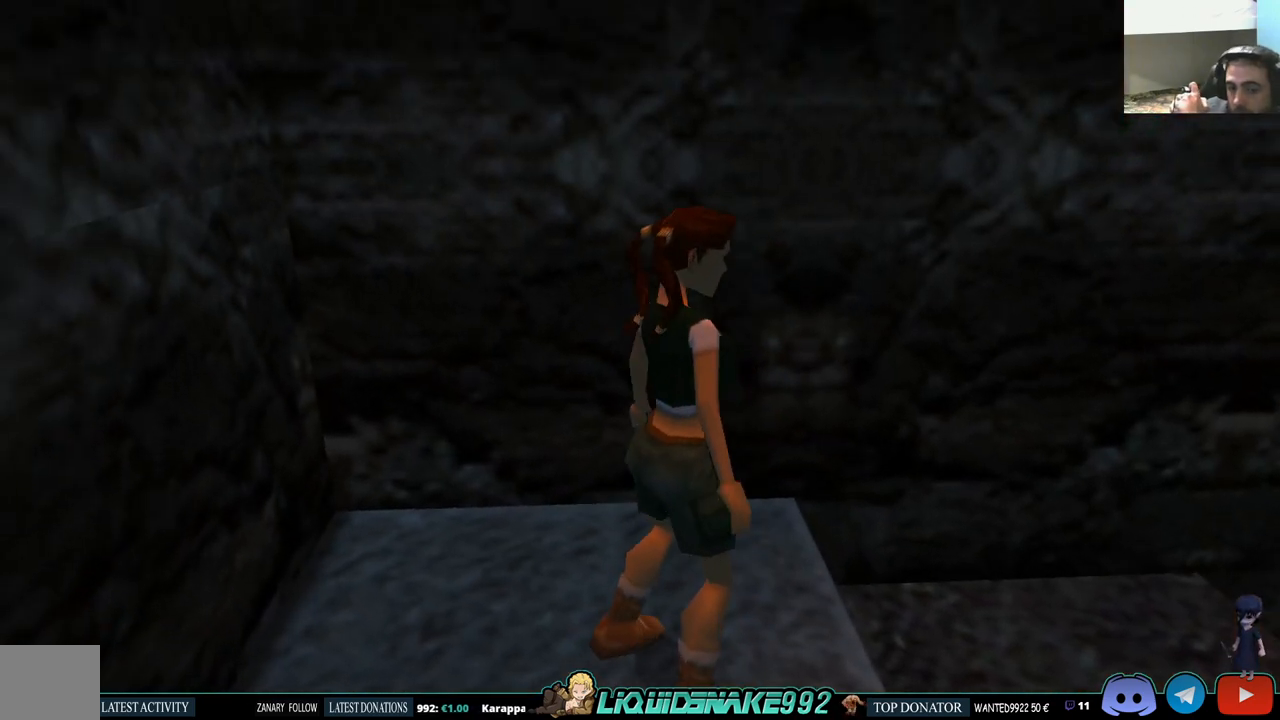
{"dt_ms": 500, "buttons": ["DPAD_RIGHT"], "left_stick": "center", "right_stick": "center", "events": []}
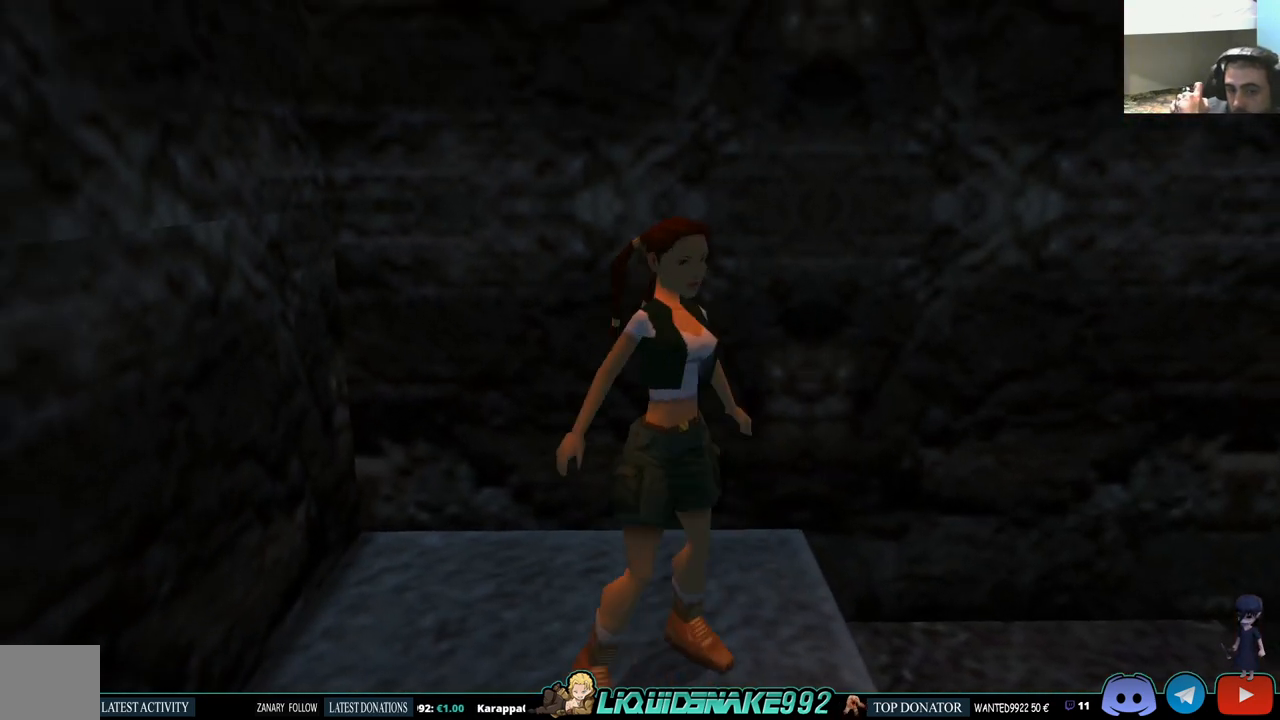
{"dt_ms": 500, "buttons": ["L1", "DPAD_UP"], "left_stick": "center", "right_stick": "center", "events": [[117, "DPAD_RIGHT", "up"], [217, "L1", "down"], [317, "DPAD_UP", "down"]]}
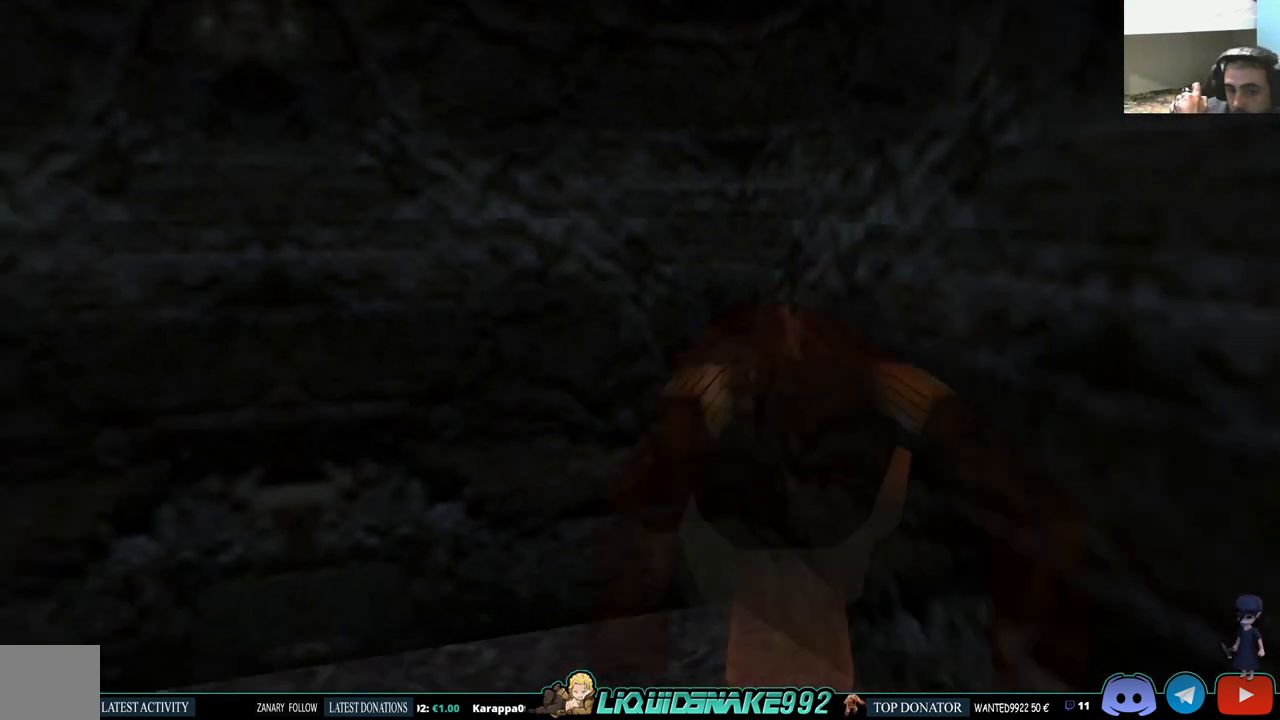
{"dt_ms": 500, "buttons": ["L1"], "left_stick": "center", "right_stick": "center", "events": [[200, "DPAD_UP", "up"]]}
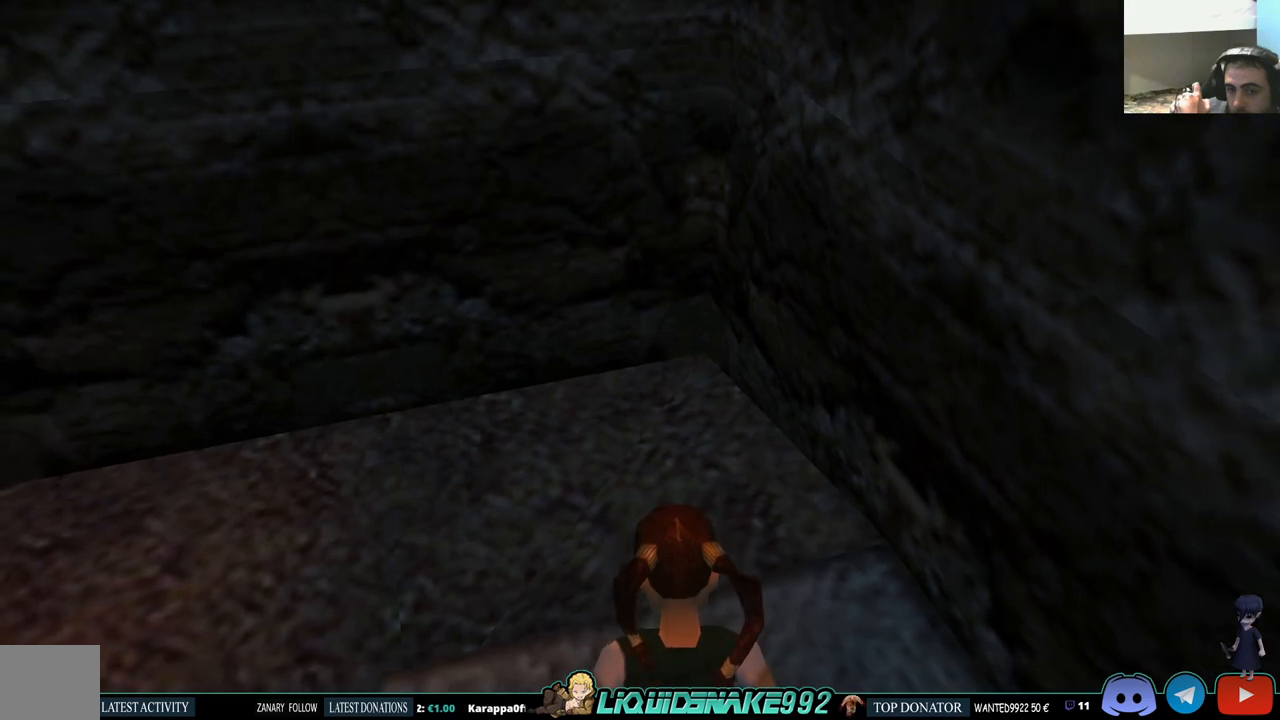
{"dt_ms": 500, "buttons": ["DPAD_LEFT"], "left_stick": "center", "right_stick": "center", "events": [[17, "L1", "up"], [33, "DPAD_LEFT", "down"]]}
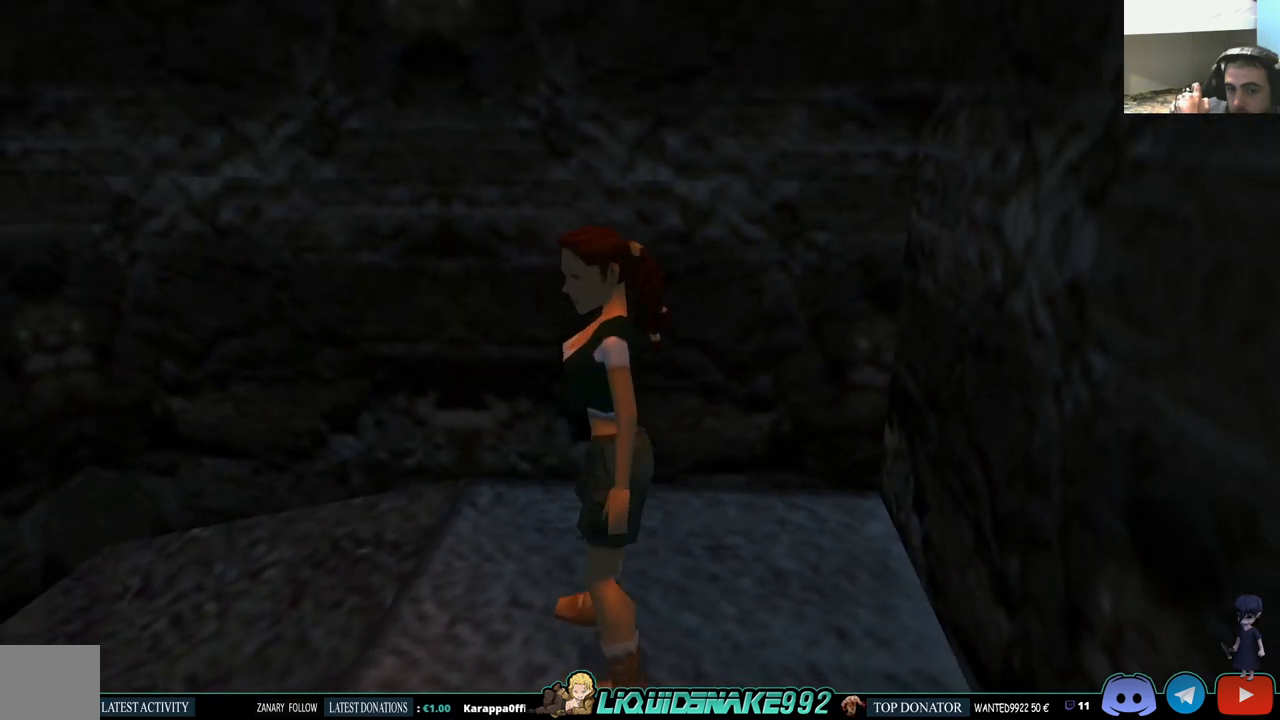
{"dt_ms": 500, "buttons": ["DPAD_UP"], "left_stick": "center", "right_stick": "center", "events": [[233, "DPAD_LEFT", "up"], [467, "DPAD_UP", "down"]]}
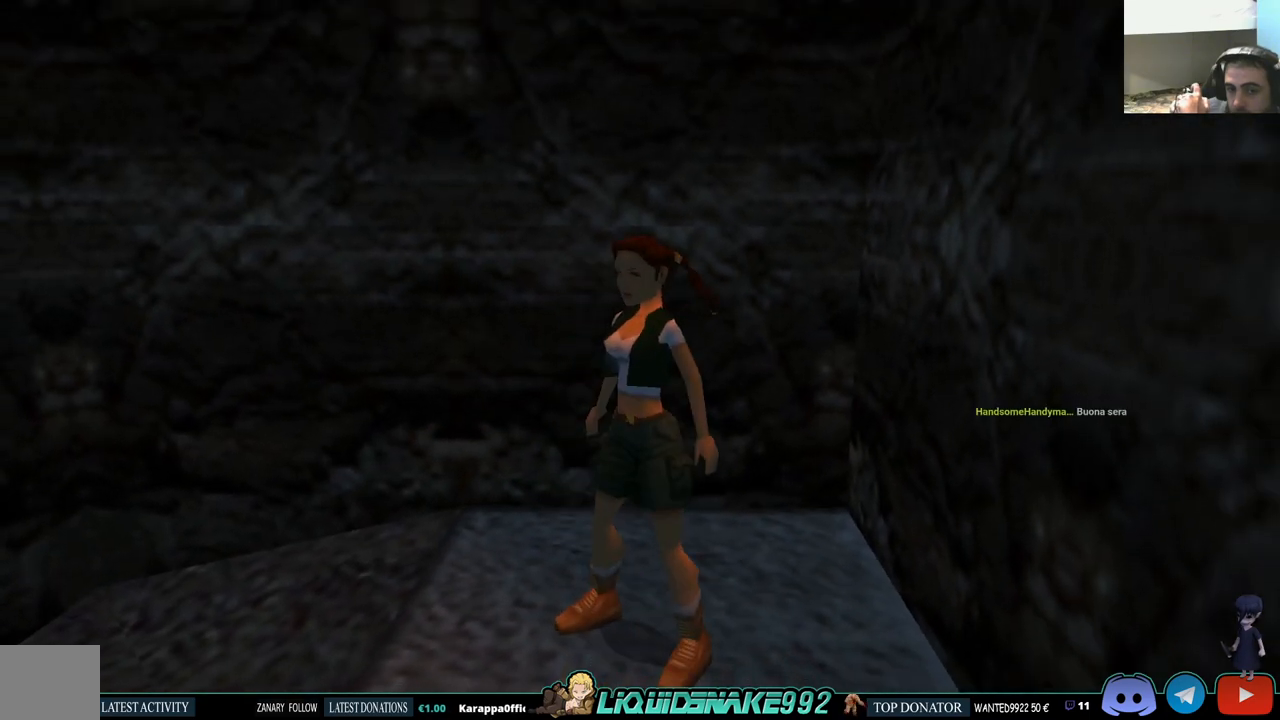
{"dt_ms": 500, "buttons": [], "left_stick": "center", "right_stick": "center", "events": [[333, "DPAD_UP", "up"]]}
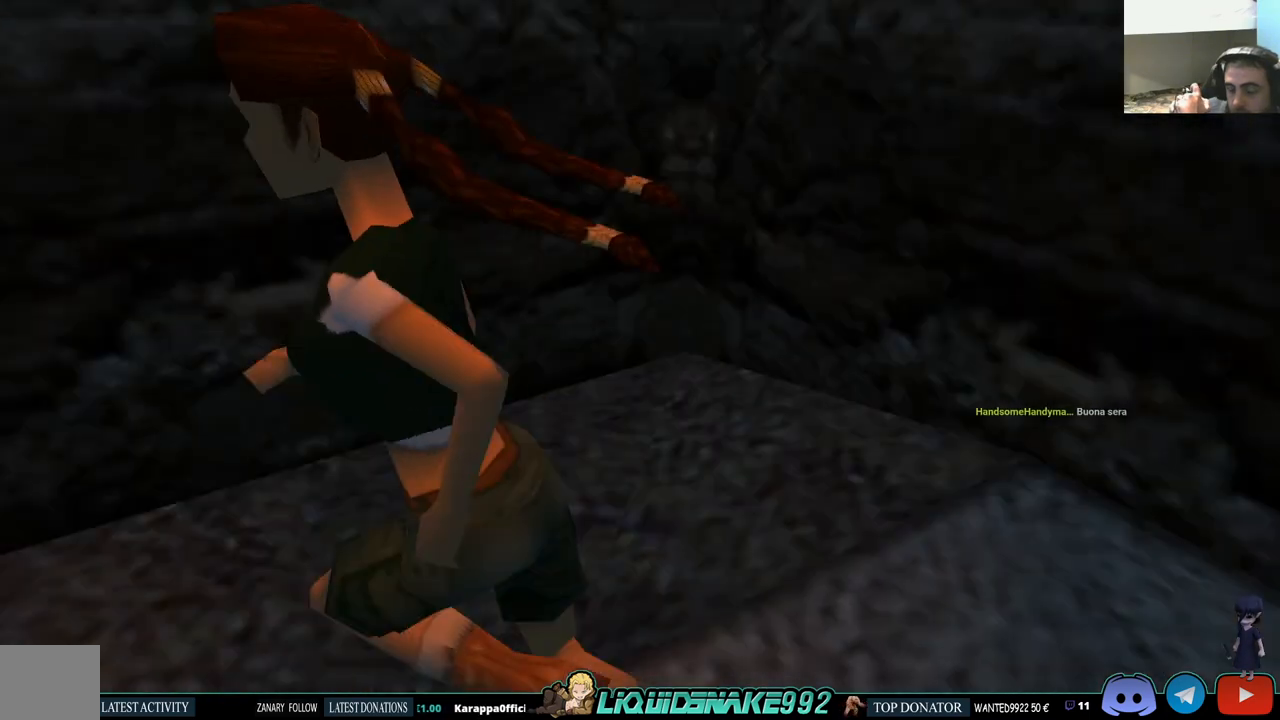
{"dt_ms": 500, "buttons": [], "left_stick": "center", "right_stick": "center", "events": []}
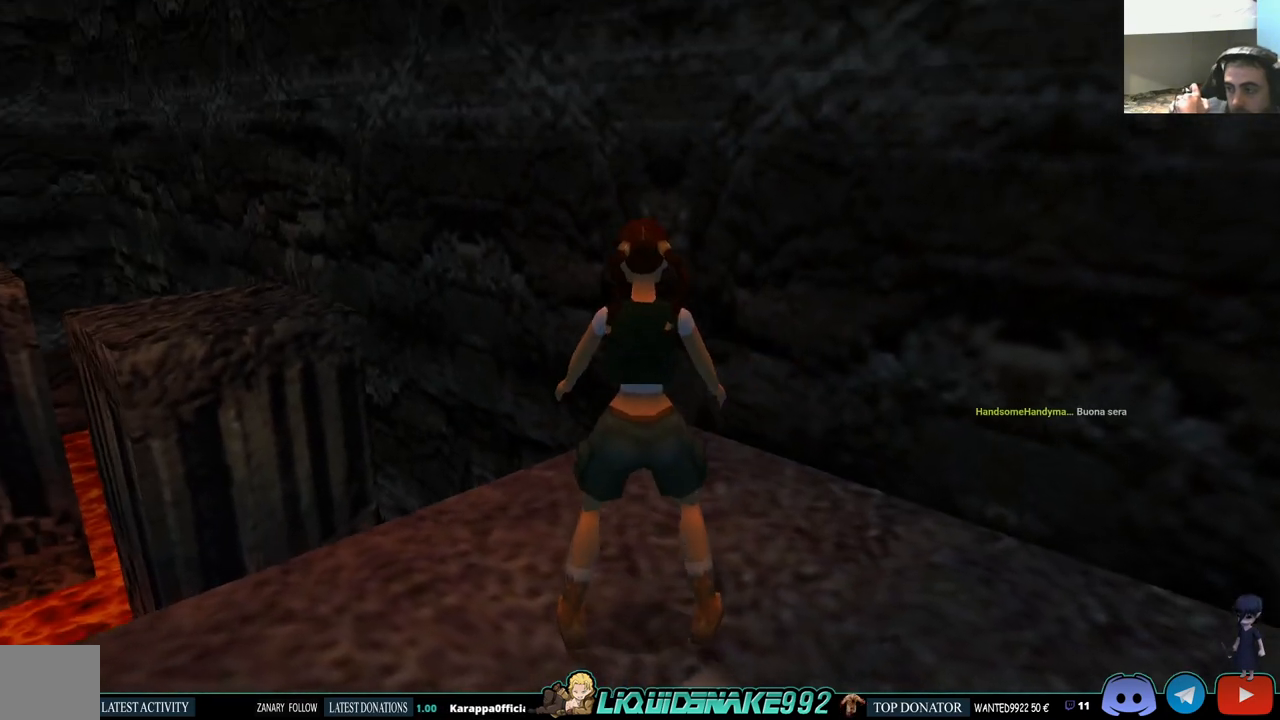
{"dt_ms": 500, "buttons": [], "left_stick": "center", "right_stick": "center", "events": [[117, "DPAD_LEFT", "down"], [483, "DPAD_LEFT", "up"]]}
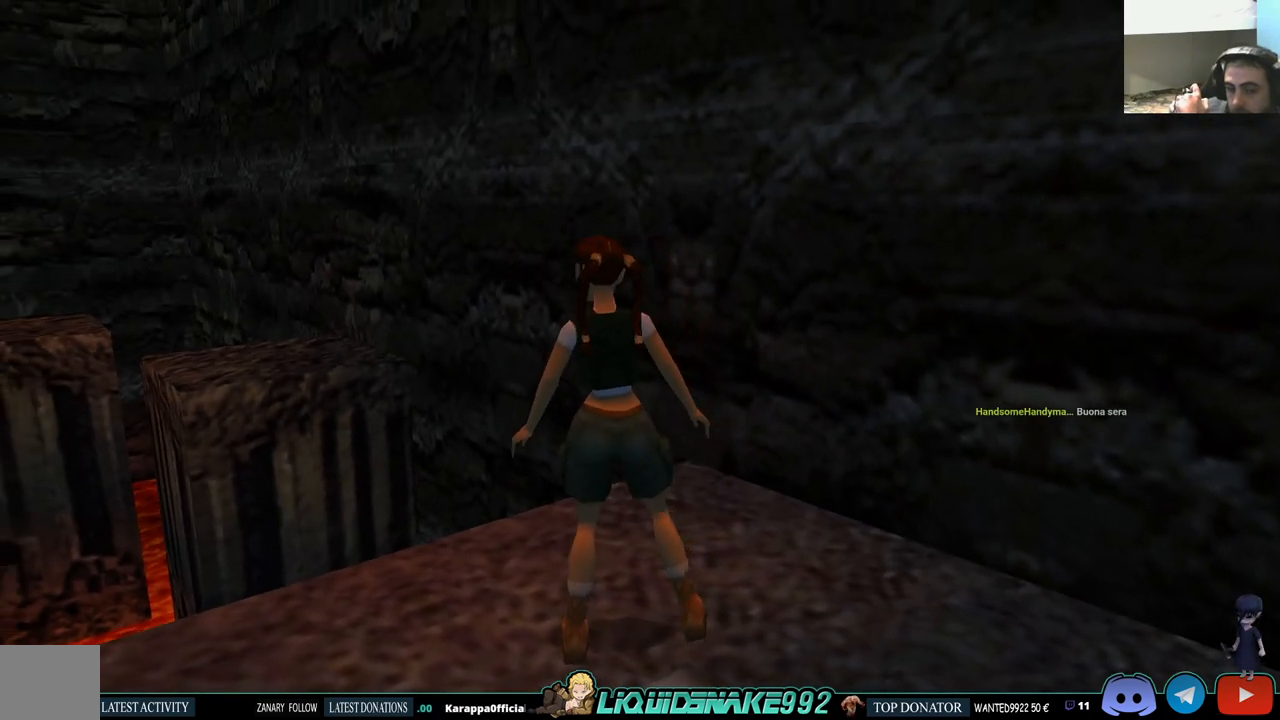
{"dt_ms": 500, "buttons": ["DPAD_LEFT"], "left_stick": "center", "right_stick": "center", "events": [[183, "DPAD_UP", "down"], [267, "DPAD_UP", "up"], [450, "DPAD_LEFT", "down"]]}
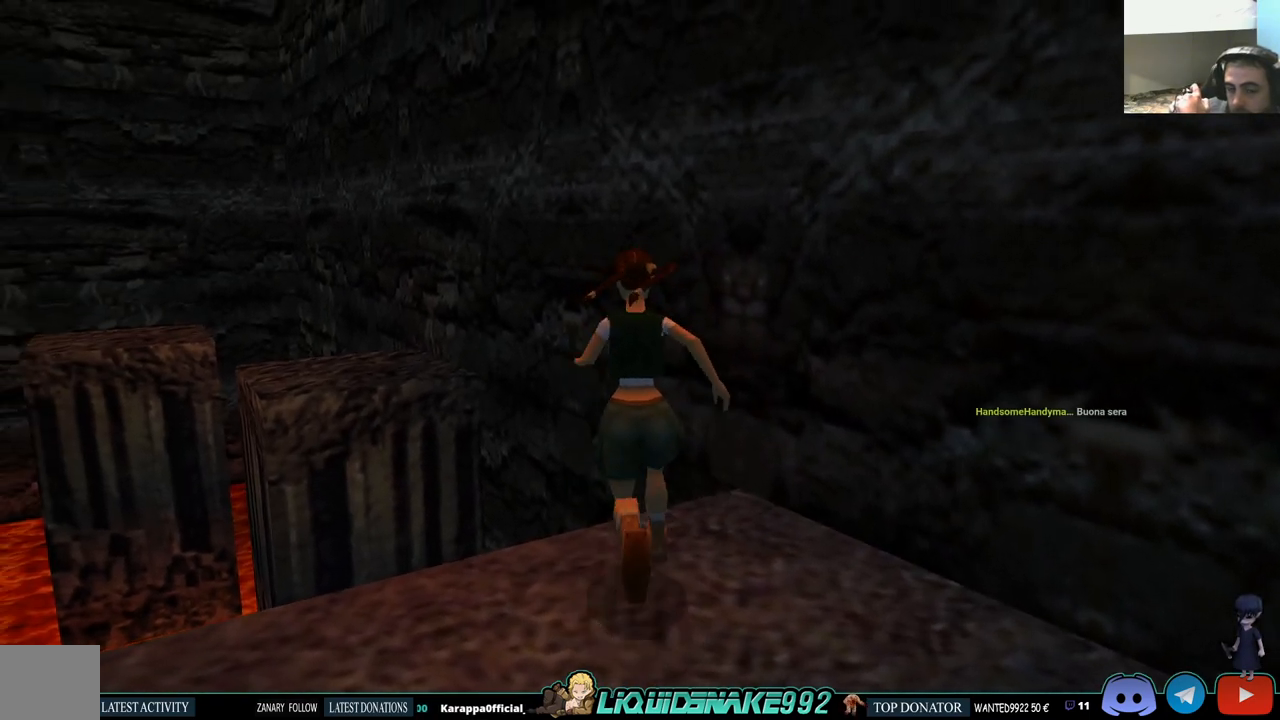
{"dt_ms": 500, "buttons": [], "left_stick": "center", "right_stick": "center", "events": [[417, "DPAD_LEFT", "up"]]}
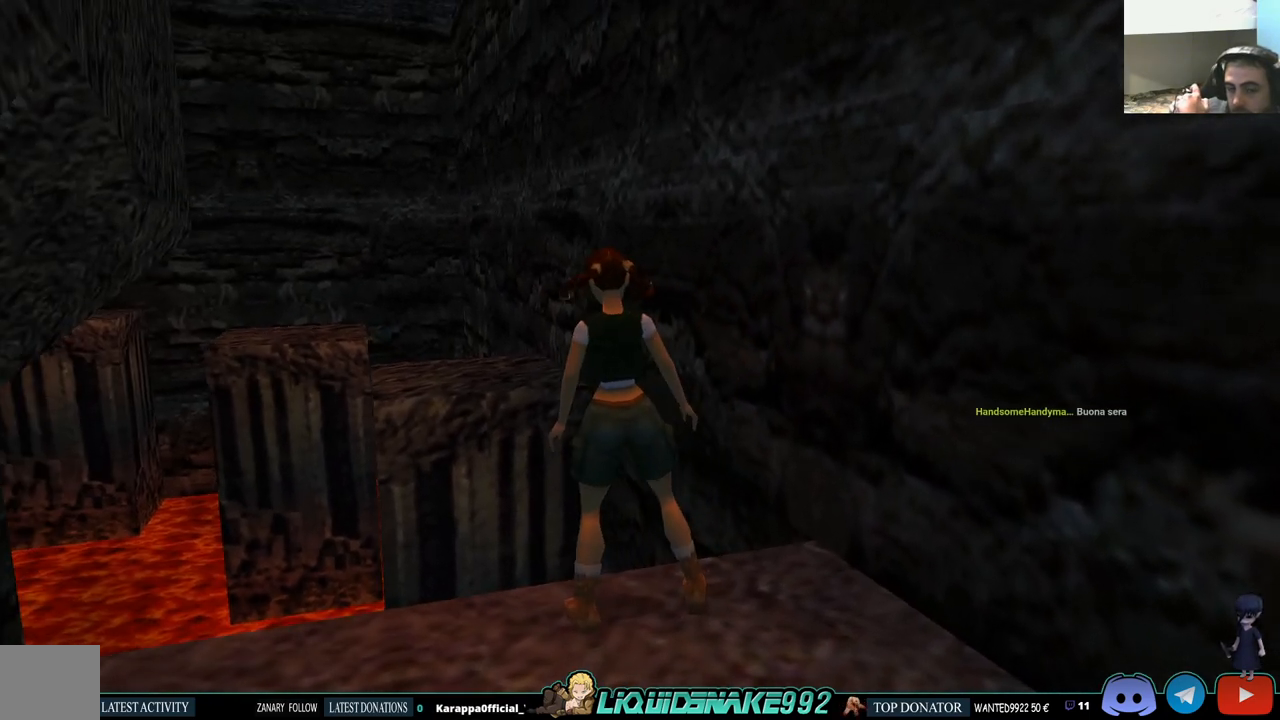
{"dt_ms": 500, "buttons": ["R2", "DPAD_UP"], "left_stick": "center", "right_stick": "center", "events": [[167, "R2", "down"], [333, "DPAD_UP", "down"]]}
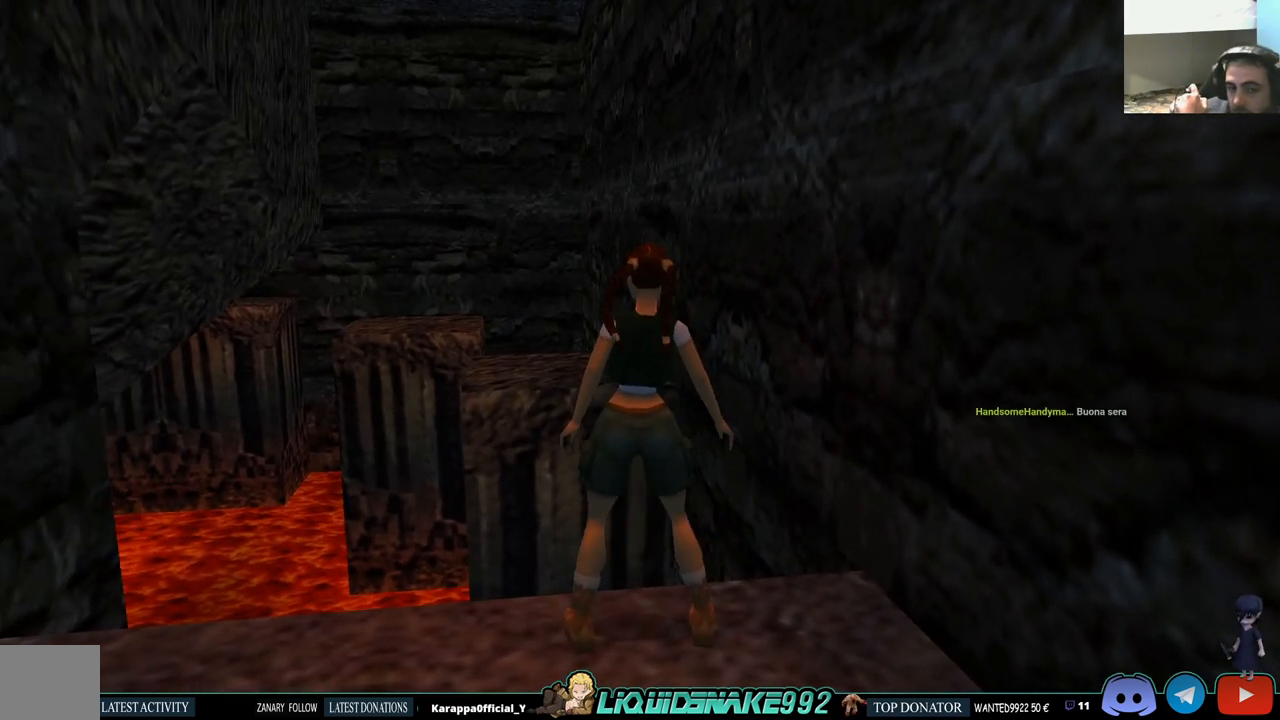
{"dt_ms": 500, "buttons": ["R2"], "left_stick": "center", "right_stick": "center", "events": [[100, "DPAD_UP", "up"], [383, "R2", "up"], [433, "R2", "down"]]}
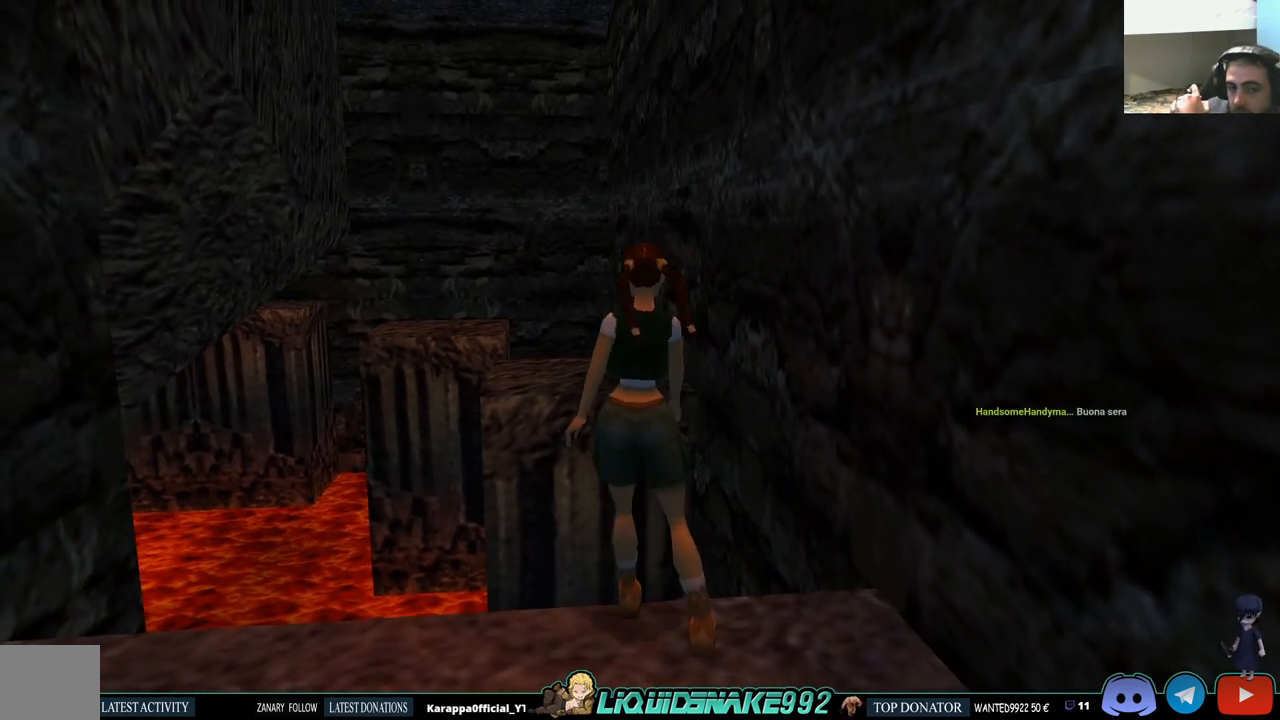
{"dt_ms": 500, "buttons": [], "left_stick": "center", "right_stick": "center", "events": [[33, "R2", "up"], [233, "DPAD_DOWN", "down"], [433, "DPAD_DOWN", "up"]]}
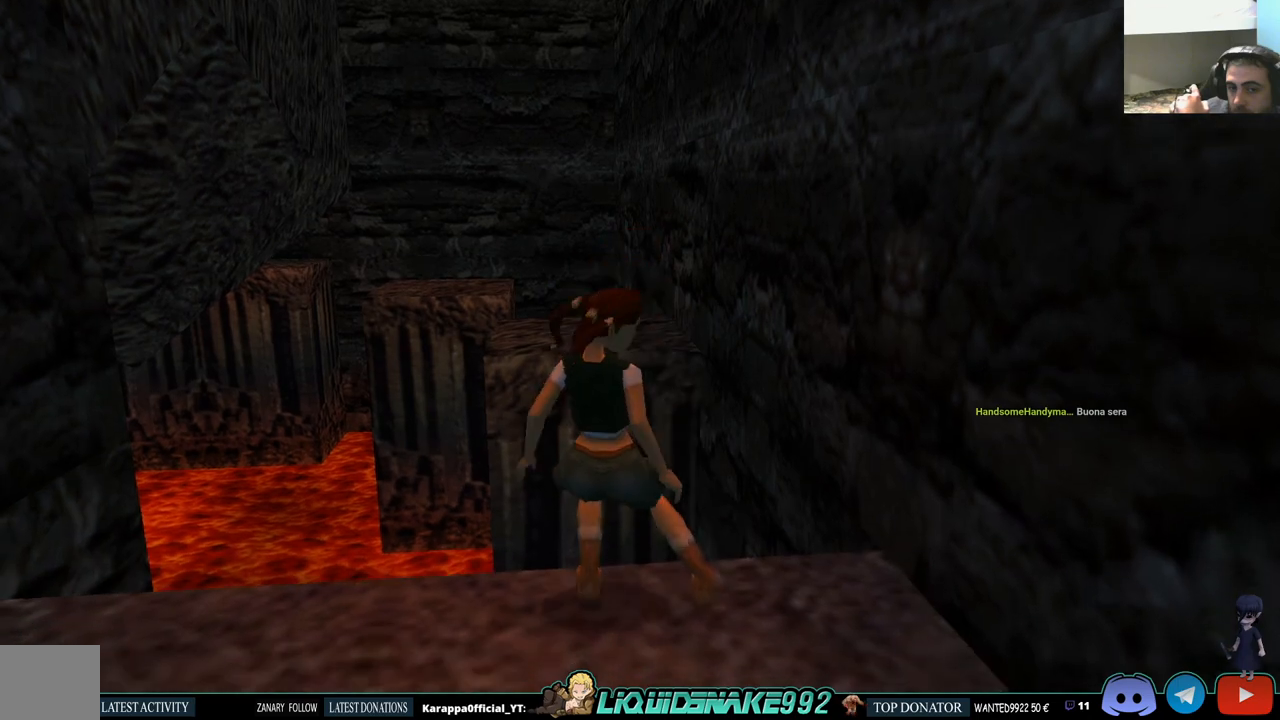
{"dt_ms": 500, "buttons": [], "left_stick": "center", "right_stick": "center", "events": []}
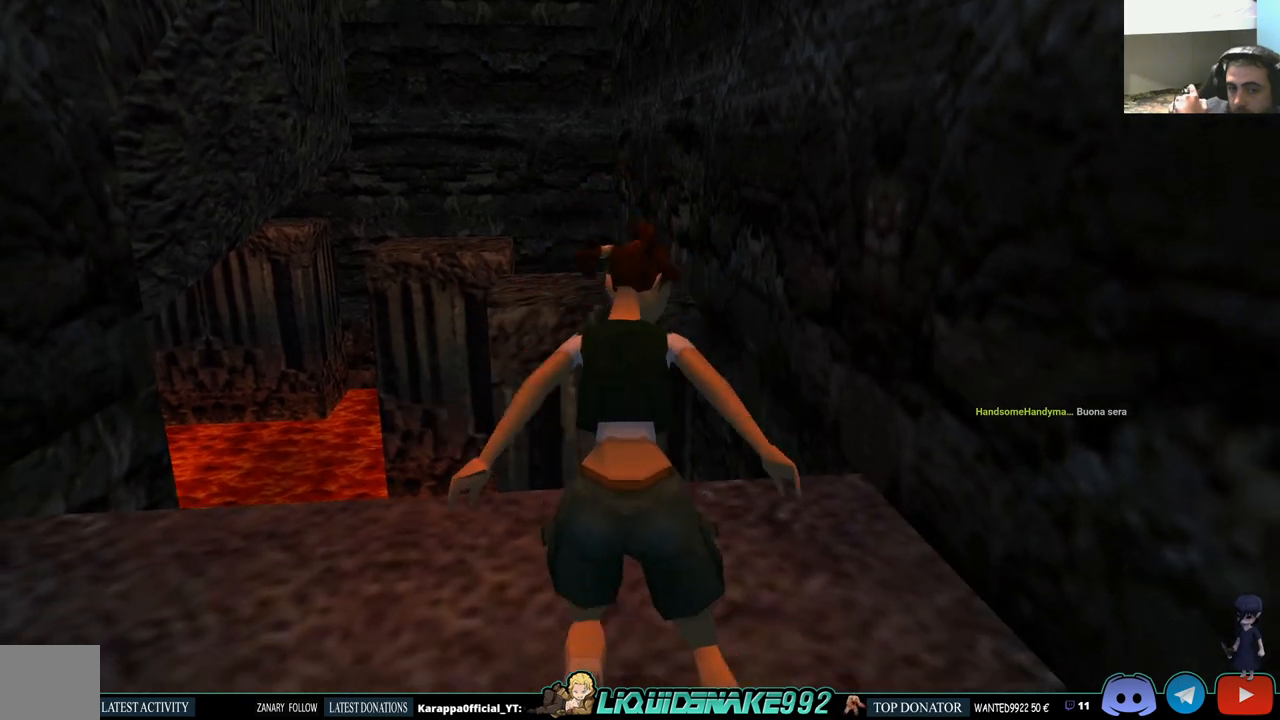
{"dt_ms": 500, "buttons": ["SQUARE", "DPAD_UP"], "left_stick": "center", "right_stick": "center", "events": [[150, "DPAD_UP", "down"], [383, "SQUARE", "down"]]}
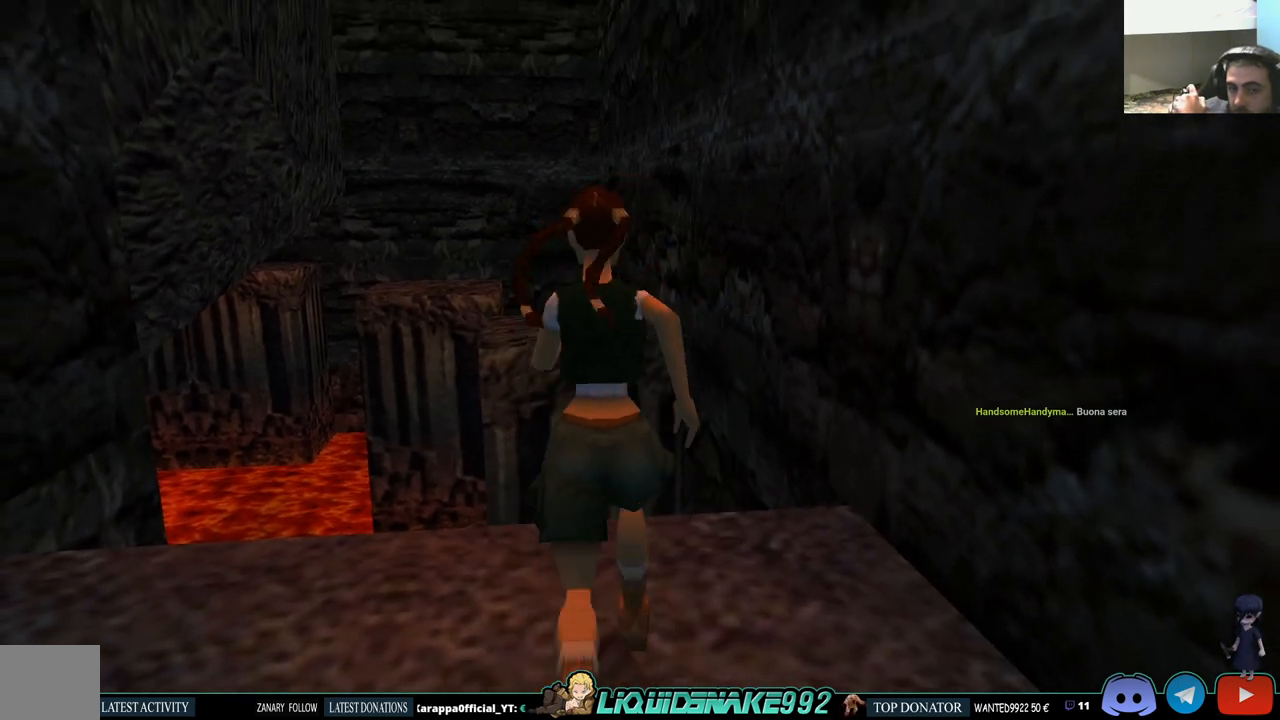
{"dt_ms": 500, "buttons": ["SQUARE", "DPAD_UP"], "left_stick": "center", "right_stick": "center", "events": []}
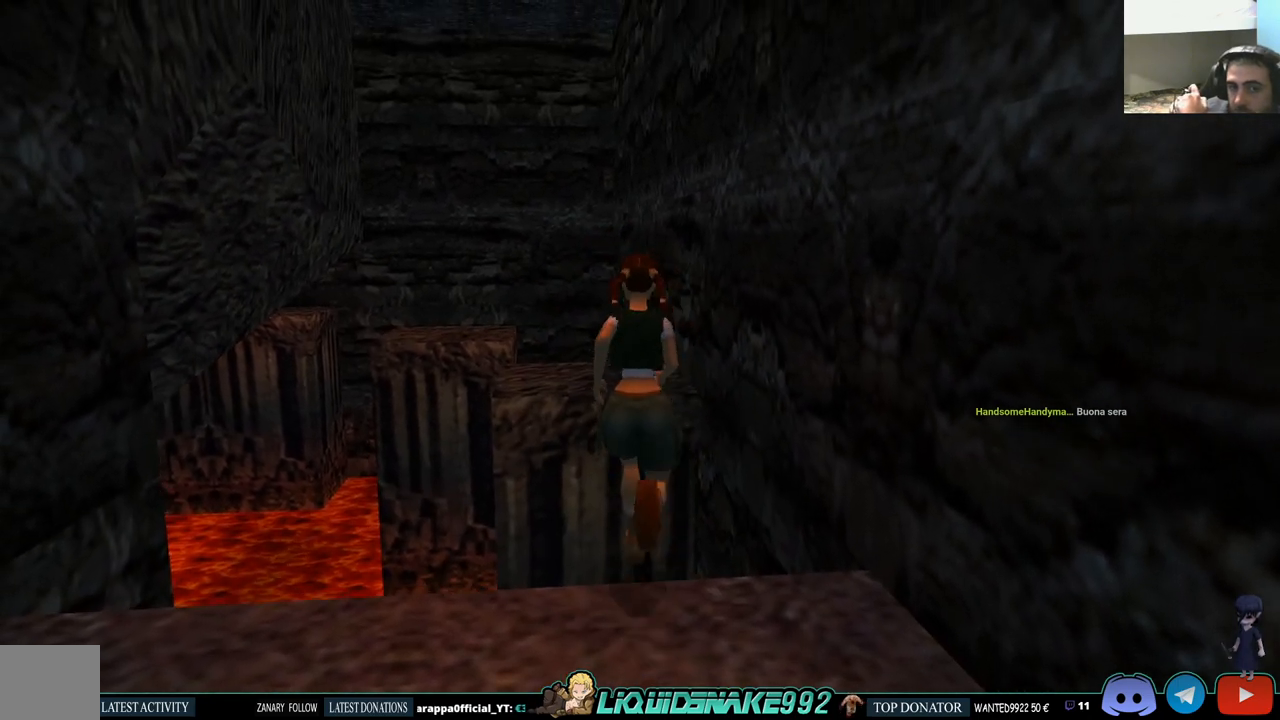
{"dt_ms": 500, "buttons": ["DPAD_LEFT"], "left_stick": "center", "right_stick": "center", "events": [[200, "DPAD_LEFT", "down"], [200, "SQUARE", "up"], [283, "DPAD_UP", "up"]]}
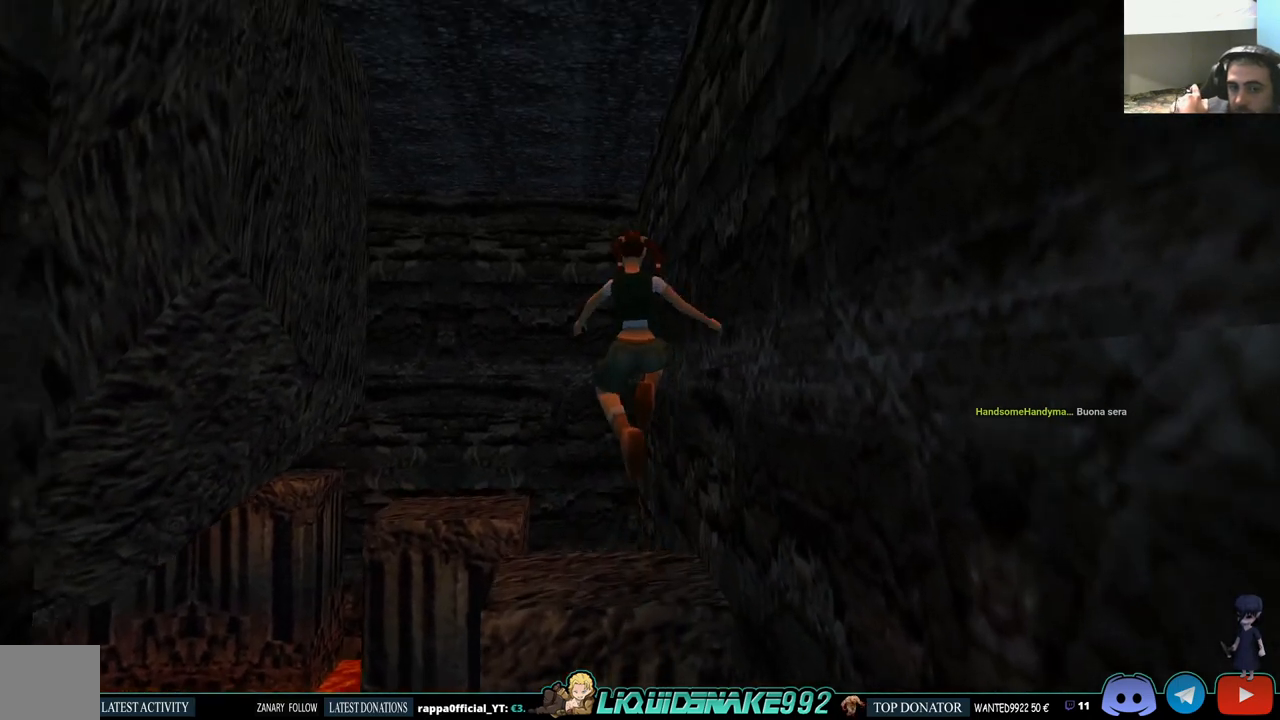
{"dt_ms": 500, "buttons": [], "left_stick": "center", "right_stick": "center", "events": [[383, "DPAD_LEFT", "up"]]}
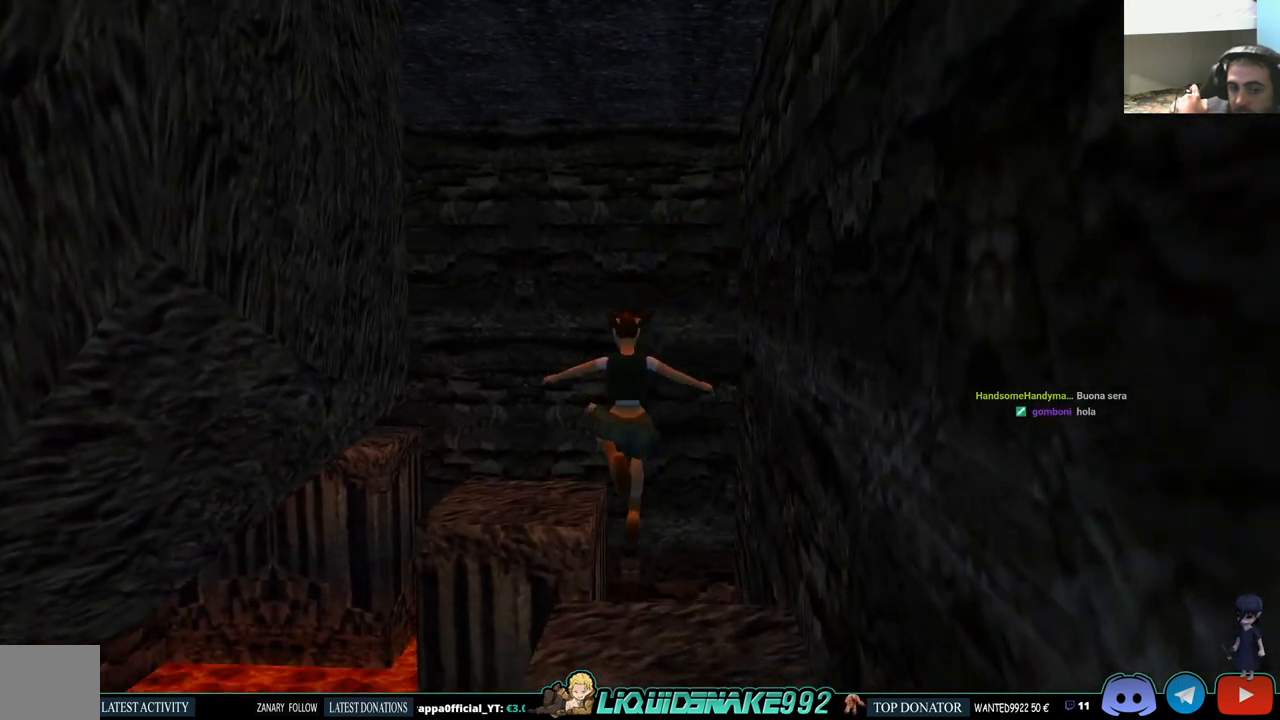
{"dt_ms": 500, "buttons": ["SQUARE", "DPAD_UP"], "left_stick": "center", "right_stick": "center", "events": [[117, "DPAD_LEFT", "down"], [250, "DPAD_LEFT", "up"], [367, "SQUARE", "down"], [450, "DPAD_UP", "down"]]}
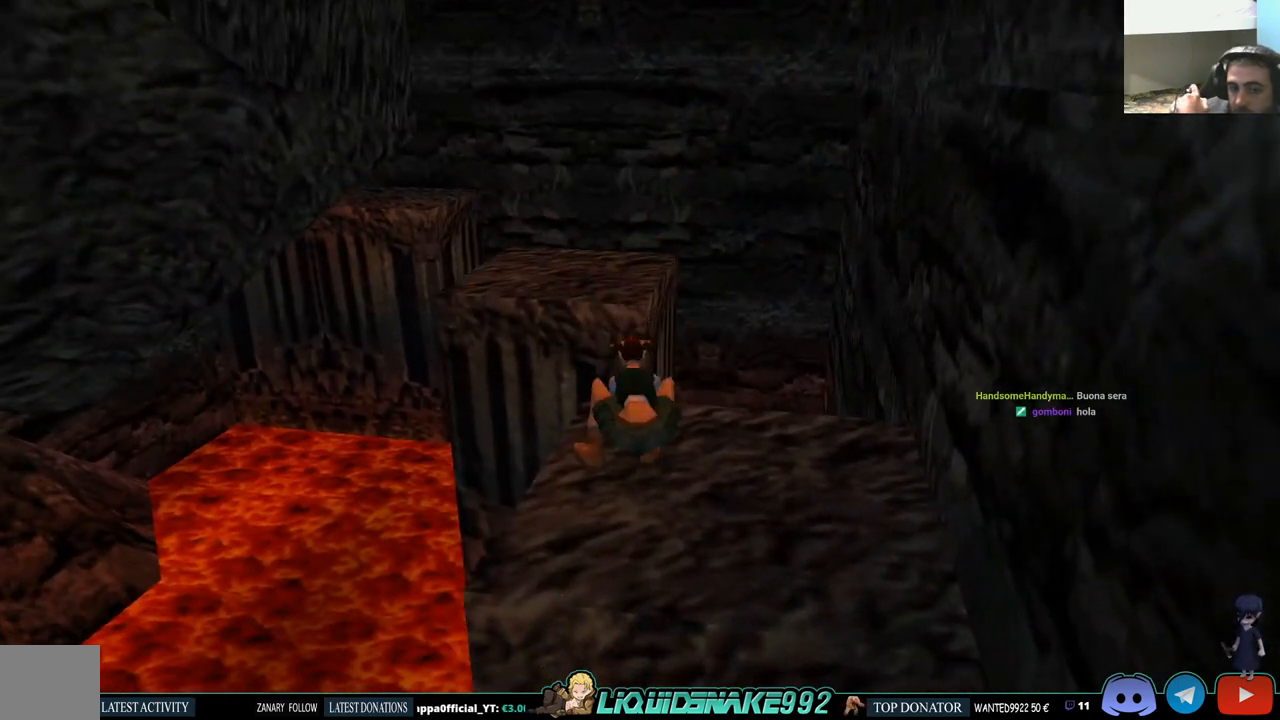
{"dt_ms": 500, "buttons": ["DPAD_LEFT"], "left_stick": "center", "right_stick": "center", "events": [[433, "DPAD_UP", "up"], [433, "SQUARE", "up"], [467, "DPAD_LEFT", "down"]]}
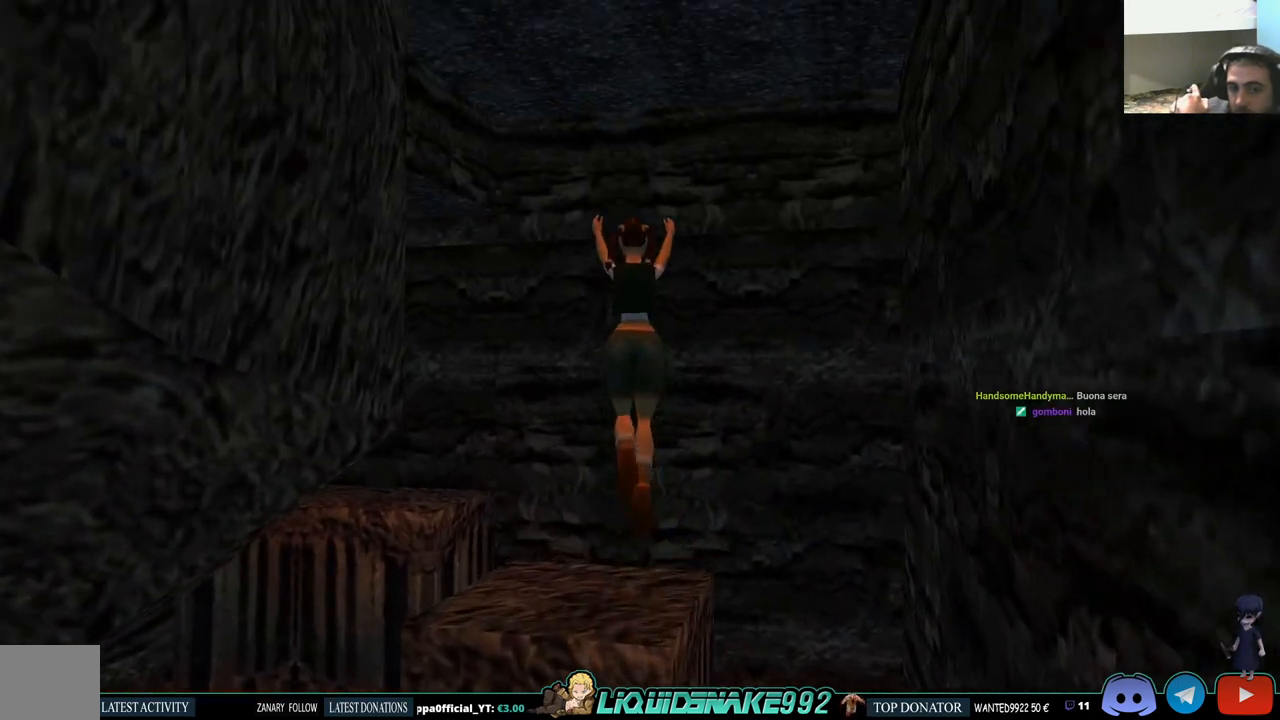
{"dt_ms": 500, "buttons": ["DPAD_LEFT"], "left_stick": "center", "right_stick": "center", "events": []}
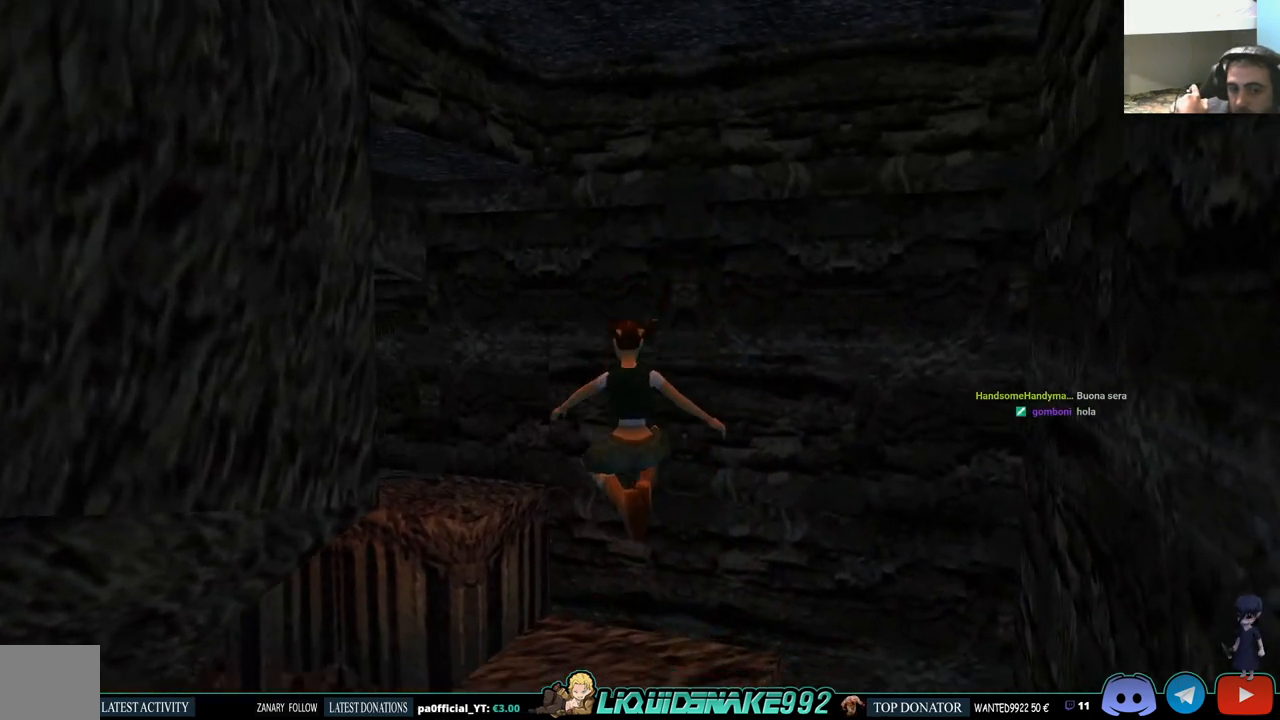
{"dt_ms": 500, "buttons": ["R2"], "left_stick": "center", "right_stick": "center", "events": [[133, "DPAD_LEFT", "up"], [350, "R2", "down"]]}
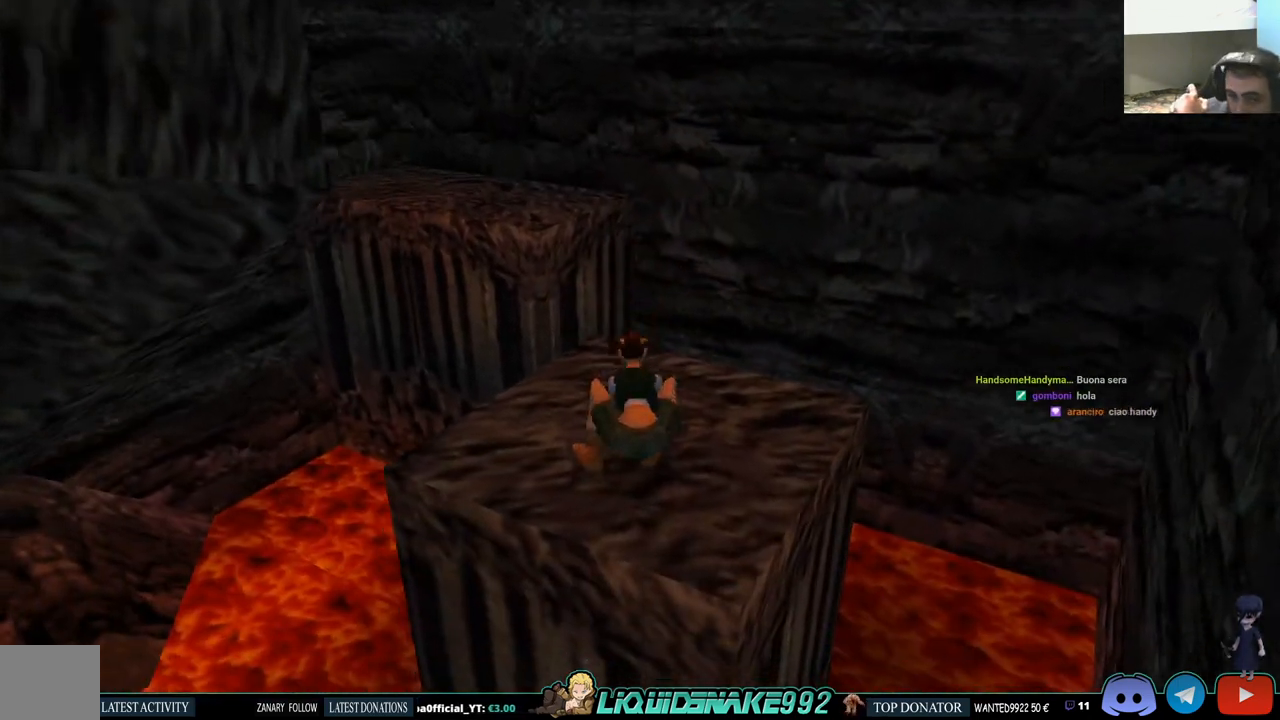
{"dt_ms": 500, "buttons": ["DPAD_UP"], "left_stick": "center", "right_stick": "center"}
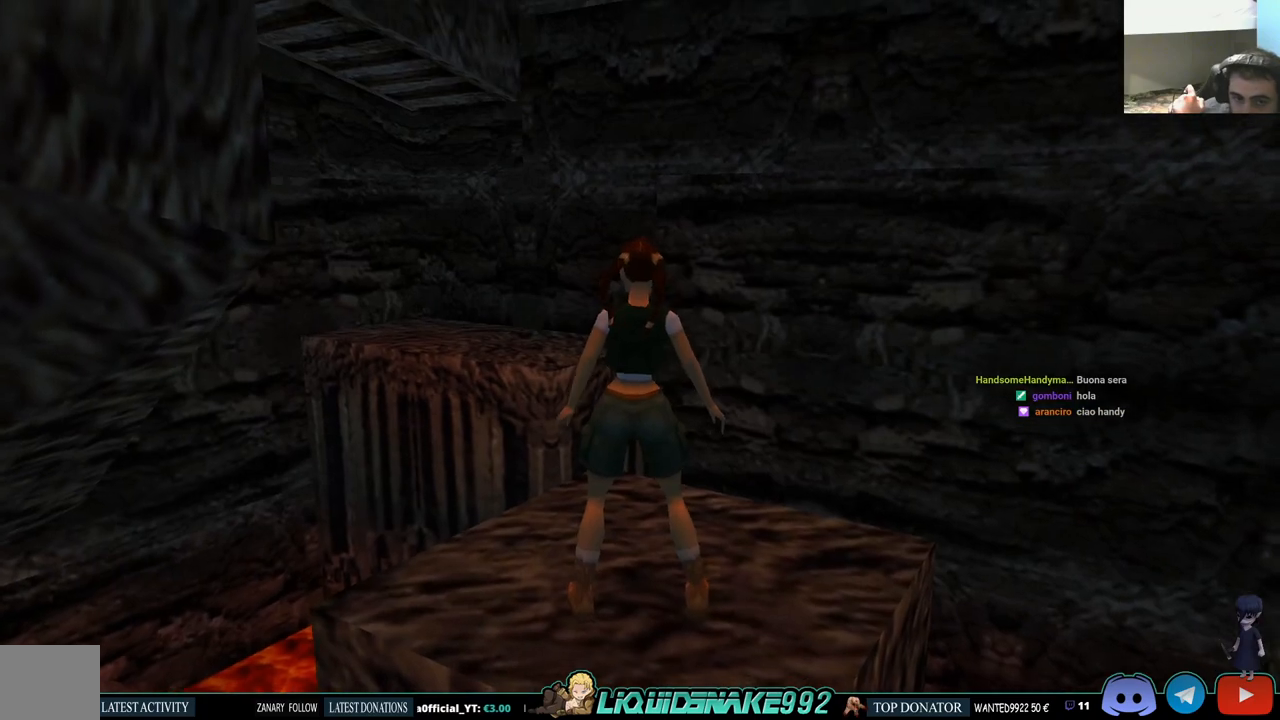
{"dt_ms": 500, "buttons": ["DPAD_UP"], "left_stick": "center", "right_stick": "center", "events": [[17, "R2", "down"], [100, "R2", "up"]]}
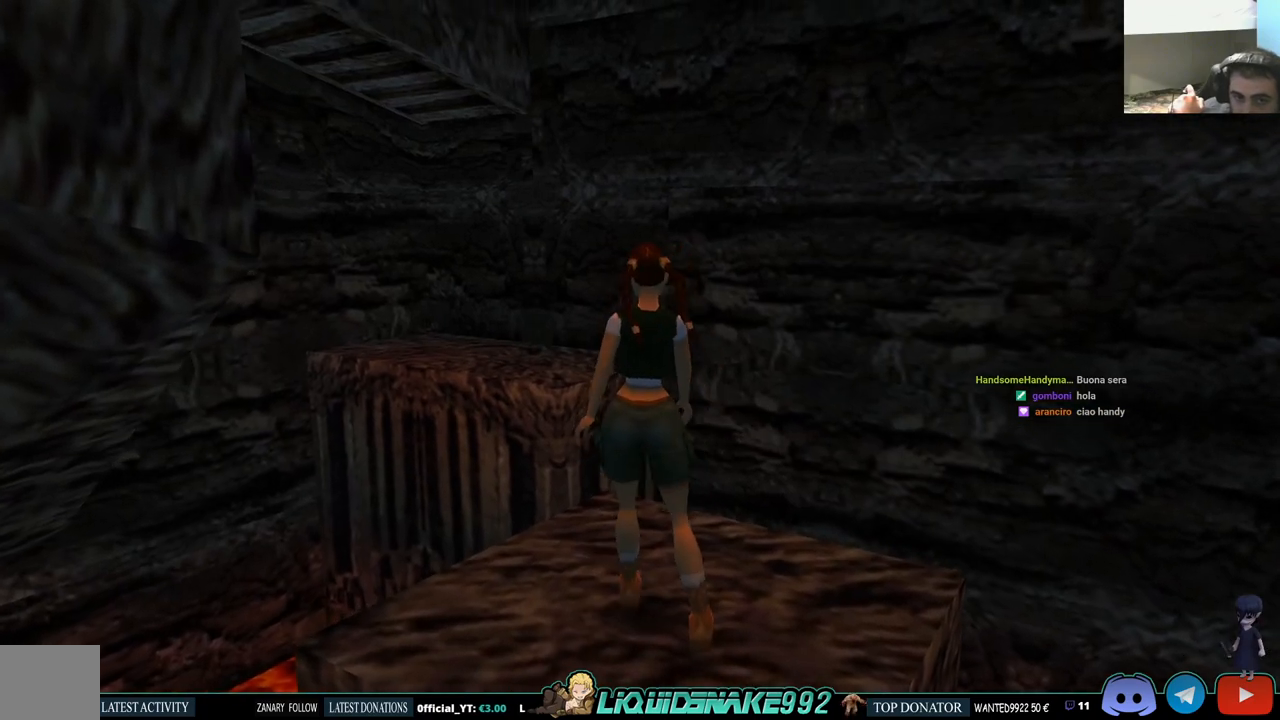
{"dt_ms": 500, "buttons": ["DPAD_UP"], "left_stick": "center", "right_stick": "center", "events": []}
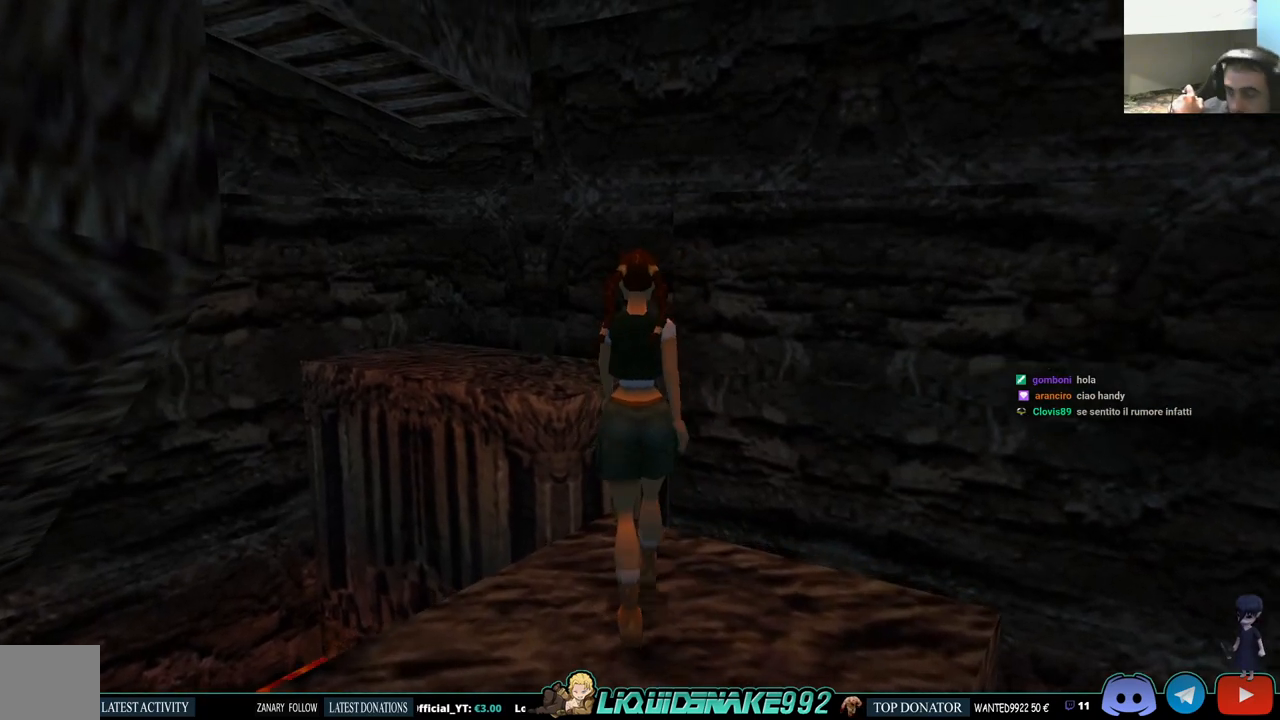
{"dt_ms": 500, "buttons": ["DPAD_UP"], "left_stick": "center", "right_stick": "center"}
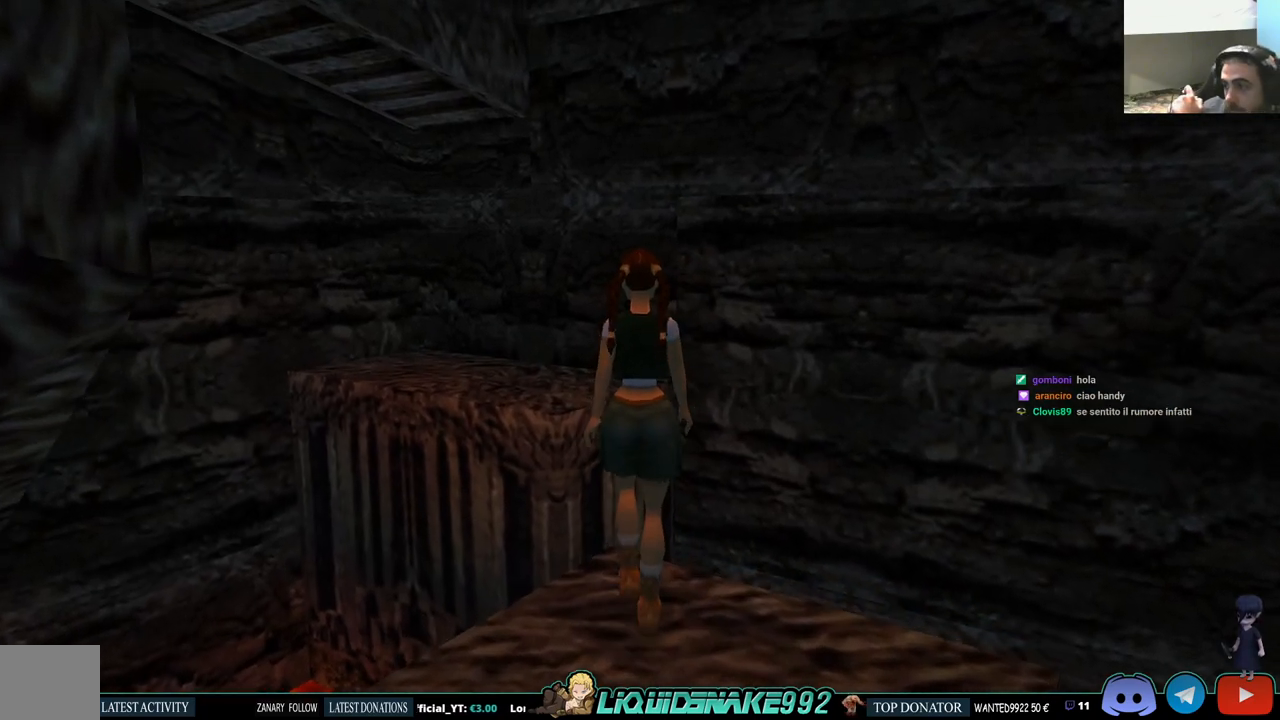
{"dt_ms": 1000, "buttons": [], "left_stick": "center", "right_stick": "center"}
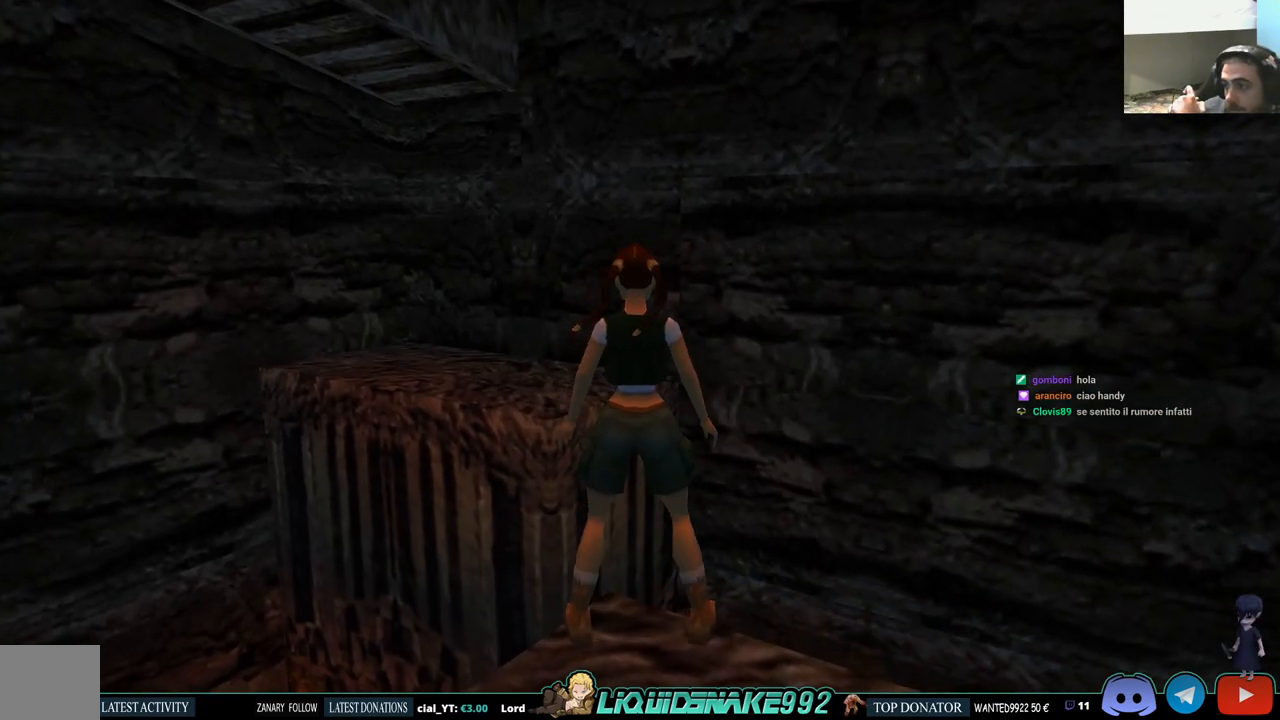
{"dt_ms": 500, "buttons": [], "left_stick": "center", "right_stick": "center", "events": [[33, "DPAD_DOWN", "down"], [250, "DPAD_DOWN", "up"]]}
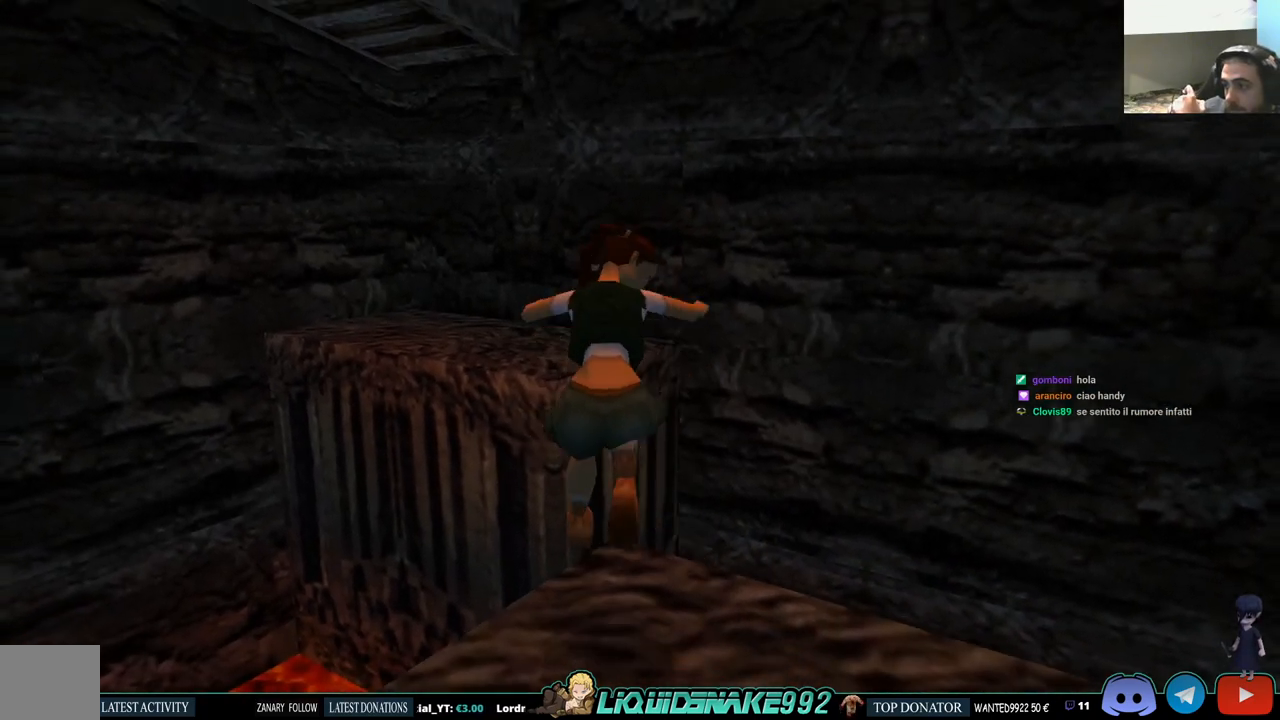
{"dt_ms": 500, "buttons": ["DPAD_UP"], "left_stick": "center", "right_stick": "center", "events": [[500, "DPAD_UP", "down"]]}